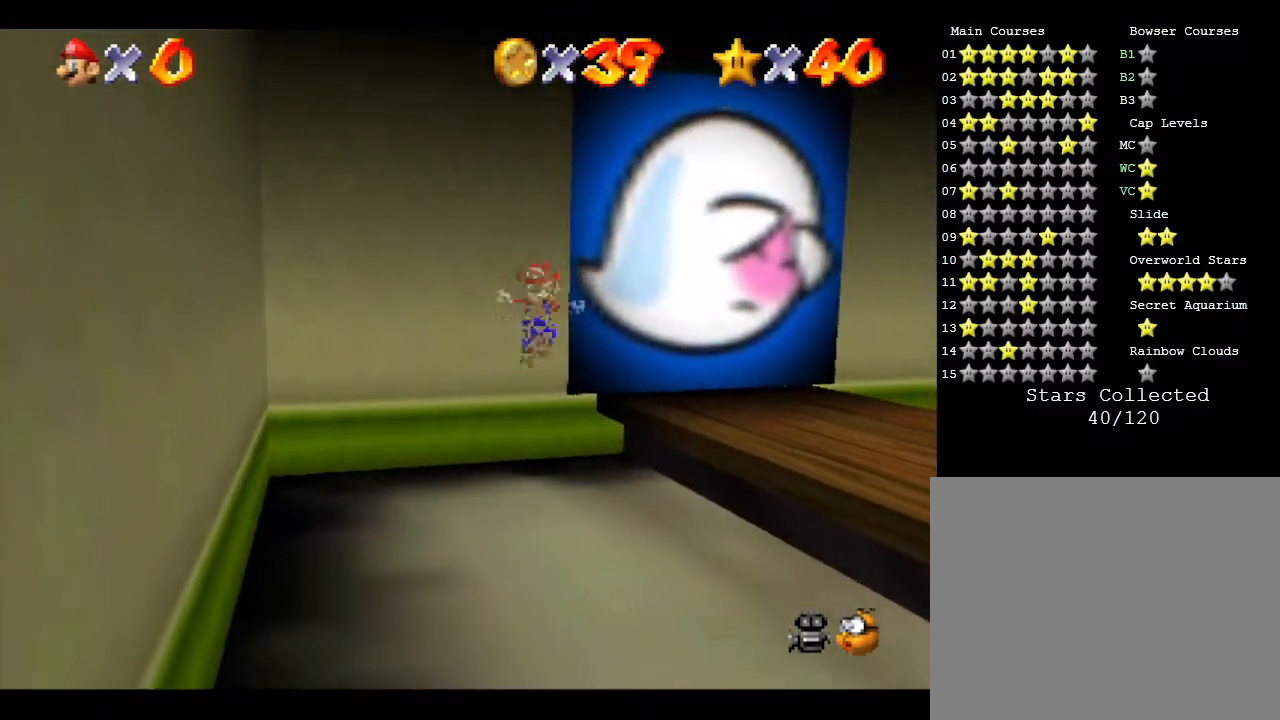
Gameplay with a controller (Nintendo layout); each line is a JSON object with the inputs held at the frame after it. "events" lists button and stick changes between this image and that frame as [ms after this image, input, new state], when the widget could be followed in between. Not read: L3 R3.
{"buttons": [], "left_stick": "right", "events": [[100, "left_stick", "down-right"], [500, "left_stick", "right"]]}
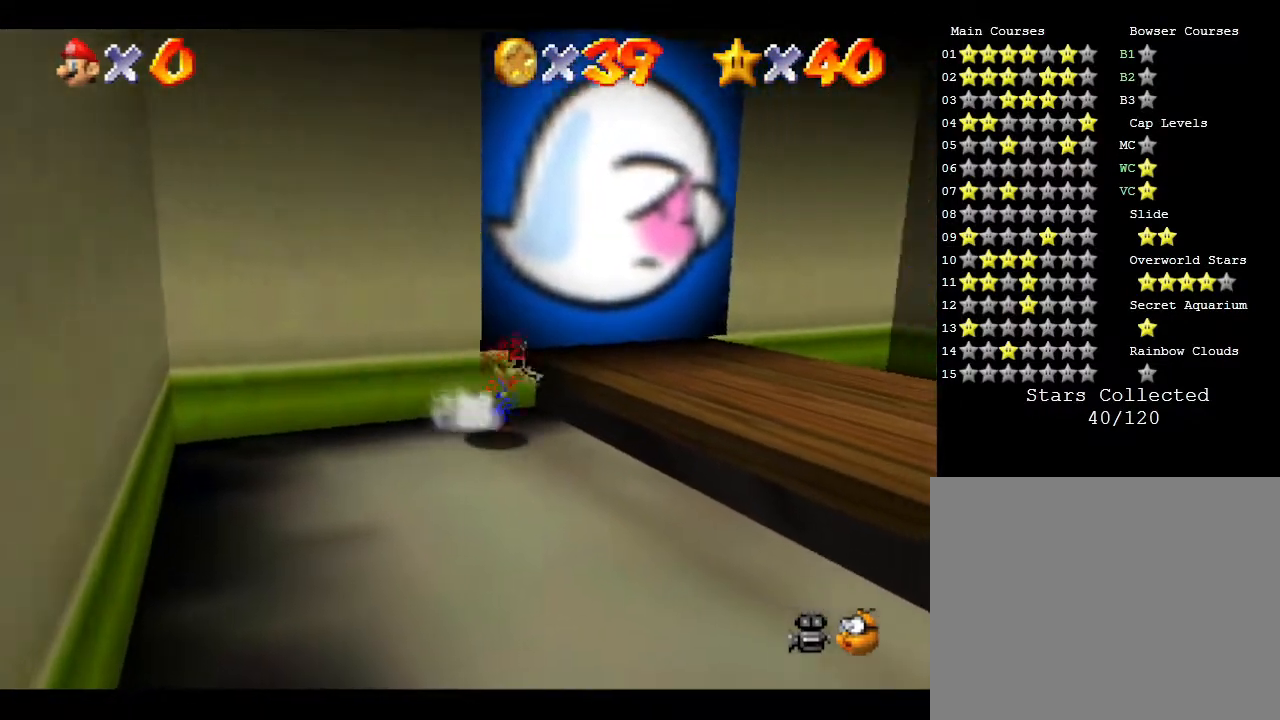
{"buttons": [], "left_stick": "right", "events": [[133, "A", "down"], [383, "A", "up"]]}
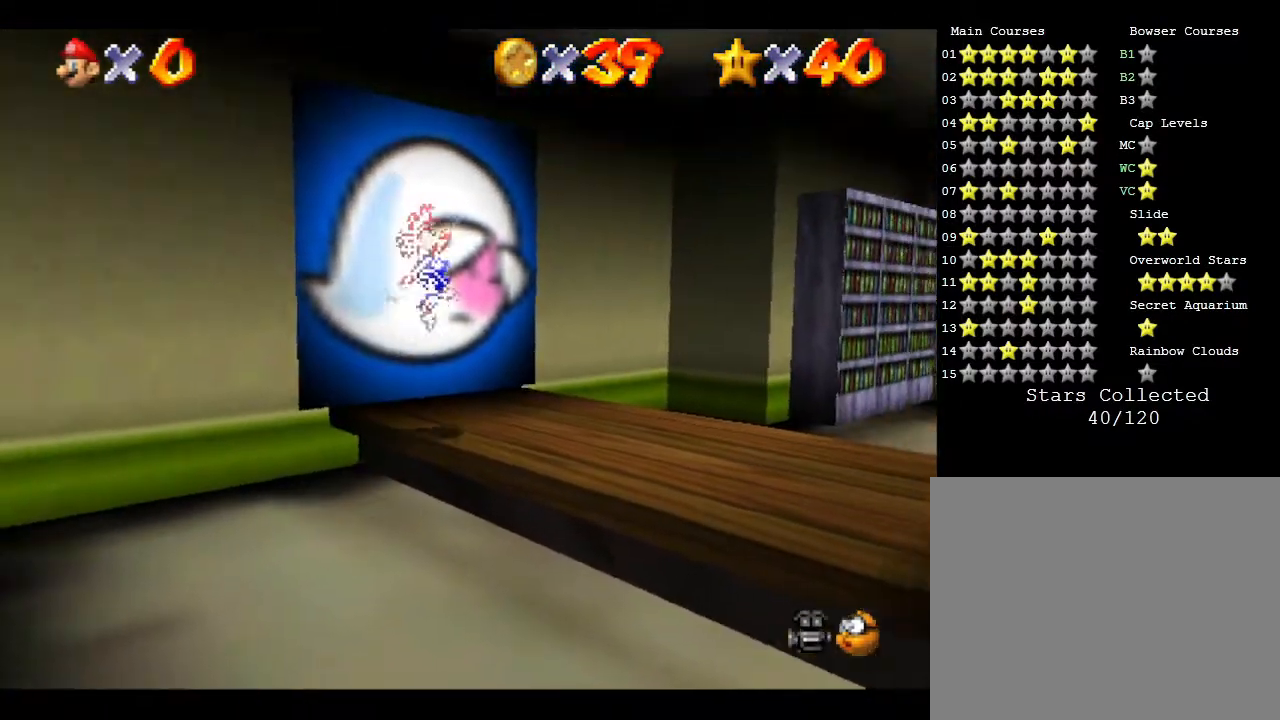
{"buttons": [], "left_stick": "right", "events": []}
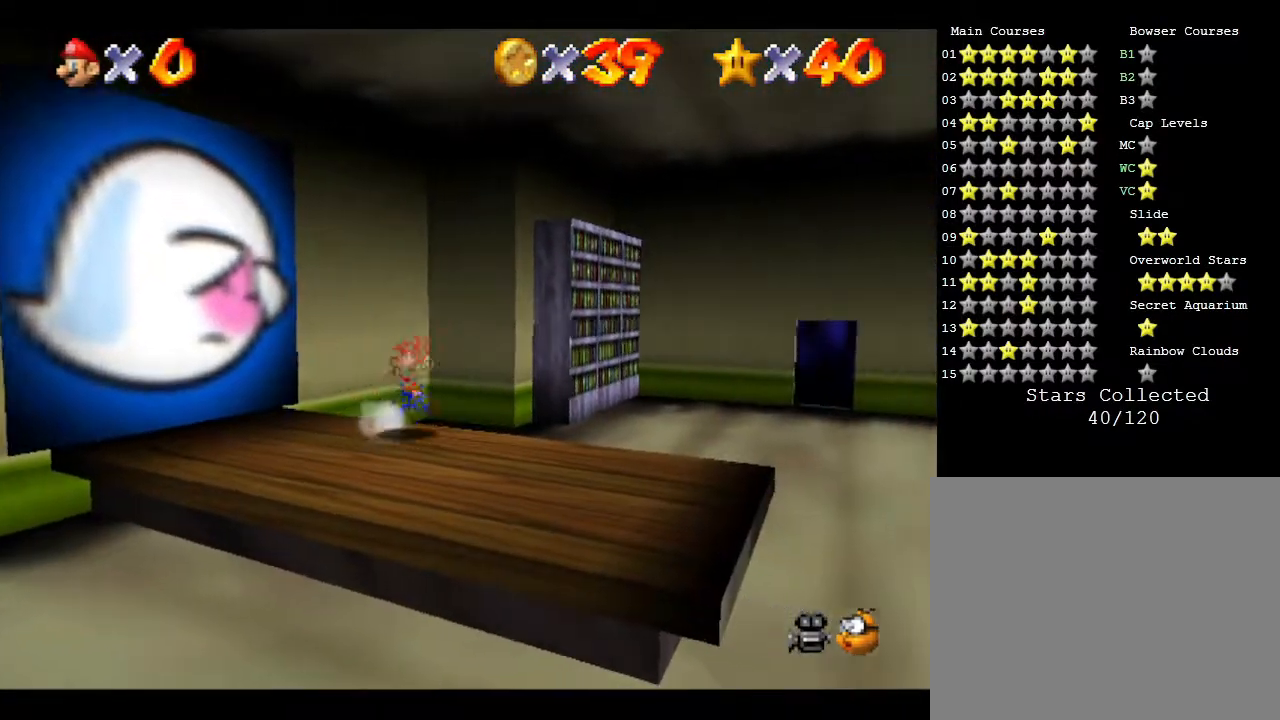
{"buttons": [], "left_stick": "right", "events": []}
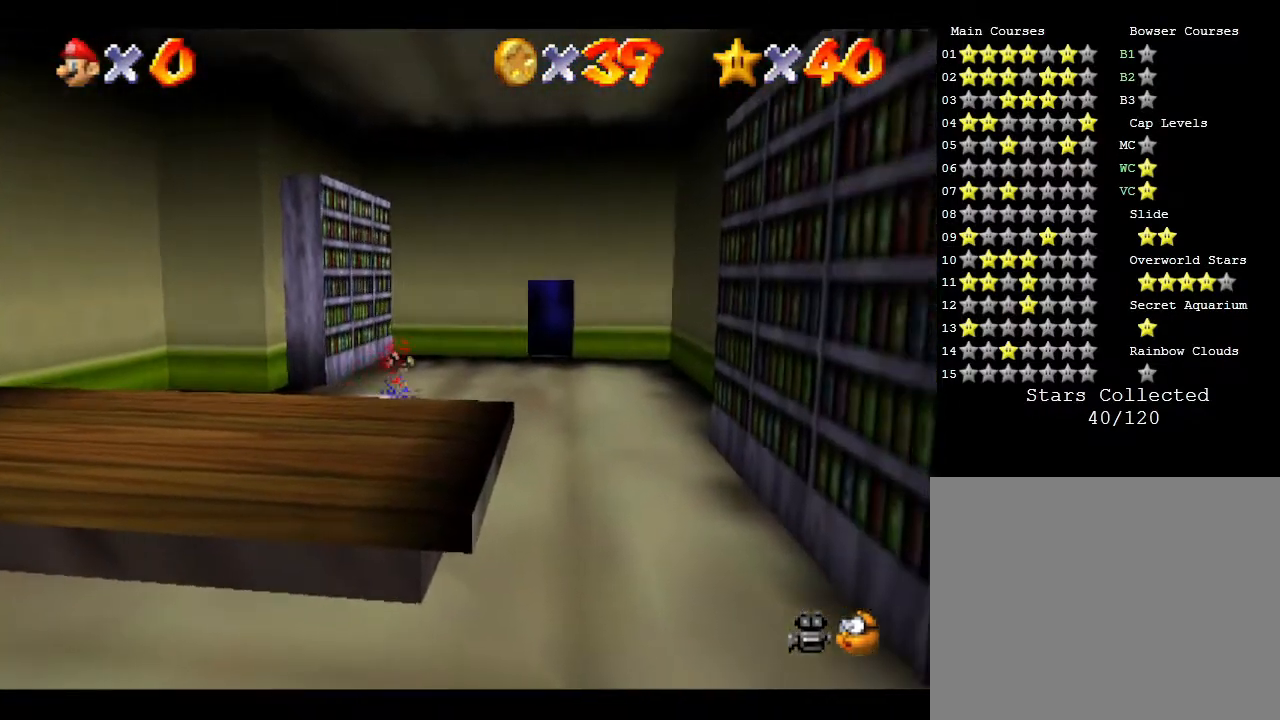
{"buttons": [], "left_stick": "up", "events": [[50, "left_stick", "up-right"], [483, "left_stick", "up"]]}
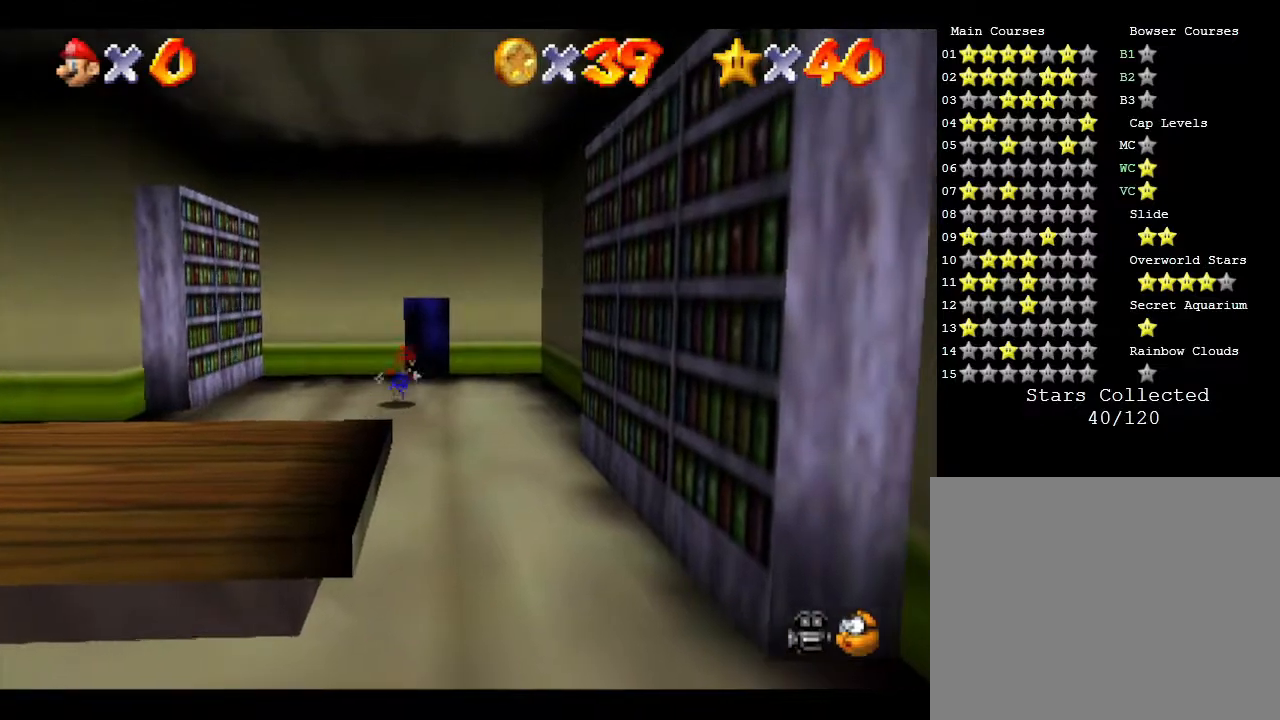
{"buttons": [], "left_stick": "up", "events": []}
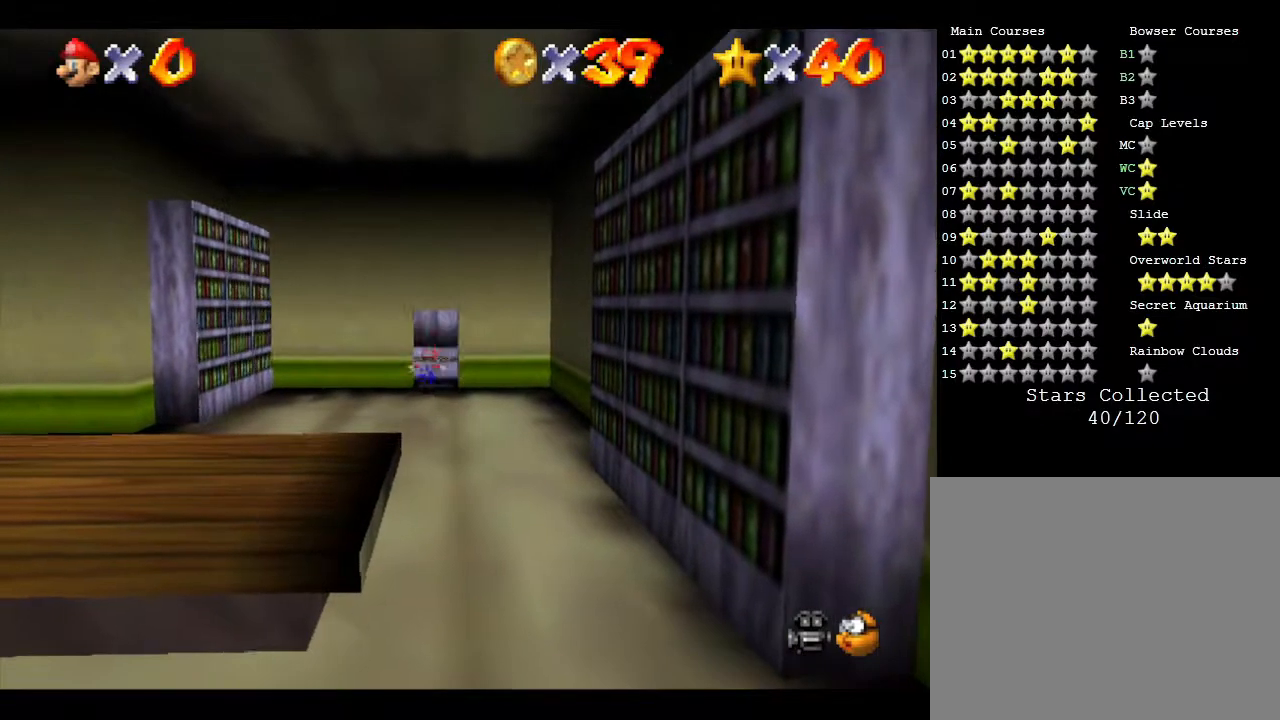
{"buttons": [], "left_stick": "up", "events": []}
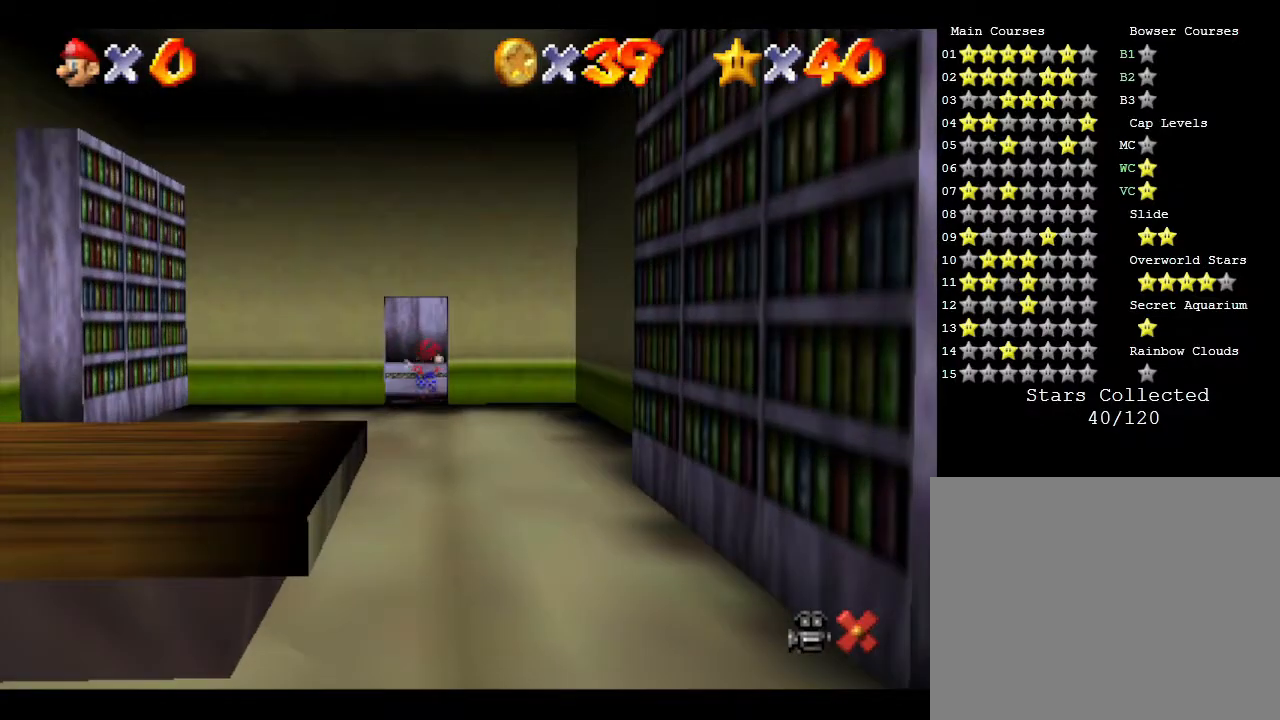
{"buttons": [], "left_stick": "center", "events": [[217, "left_stick", "center"]]}
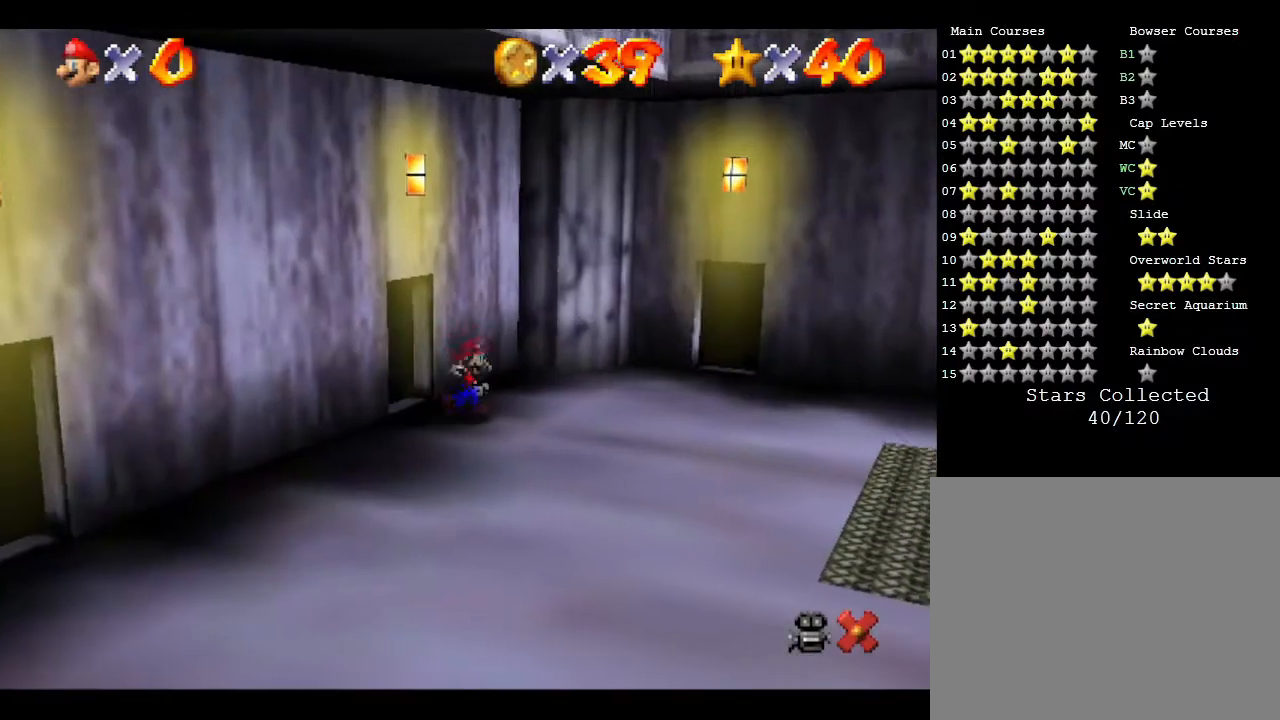
{"buttons": [], "left_stick": "down-right", "events": [[283, "left_stick", "right"], [367, "left_stick", "down-right"]]}
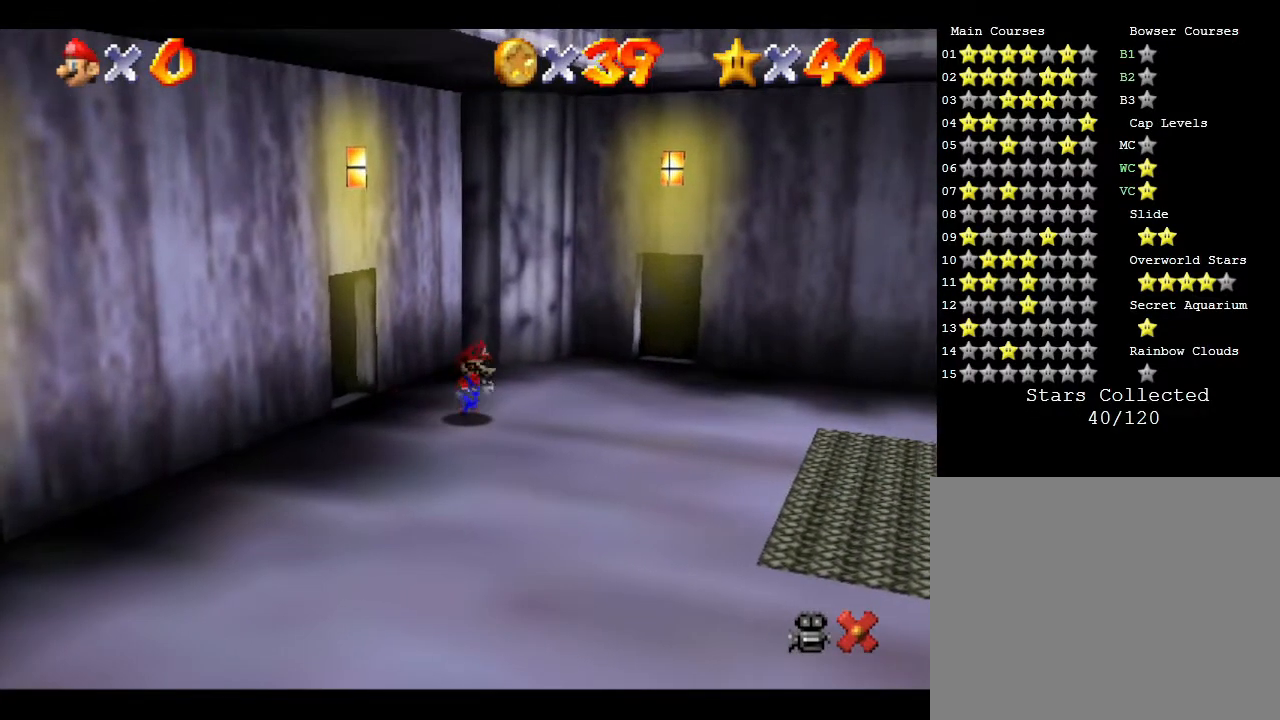
{"buttons": [], "left_stick": "up-right", "events": [[83, "left_stick", "right"], [450, "left_stick", "up-right"]]}
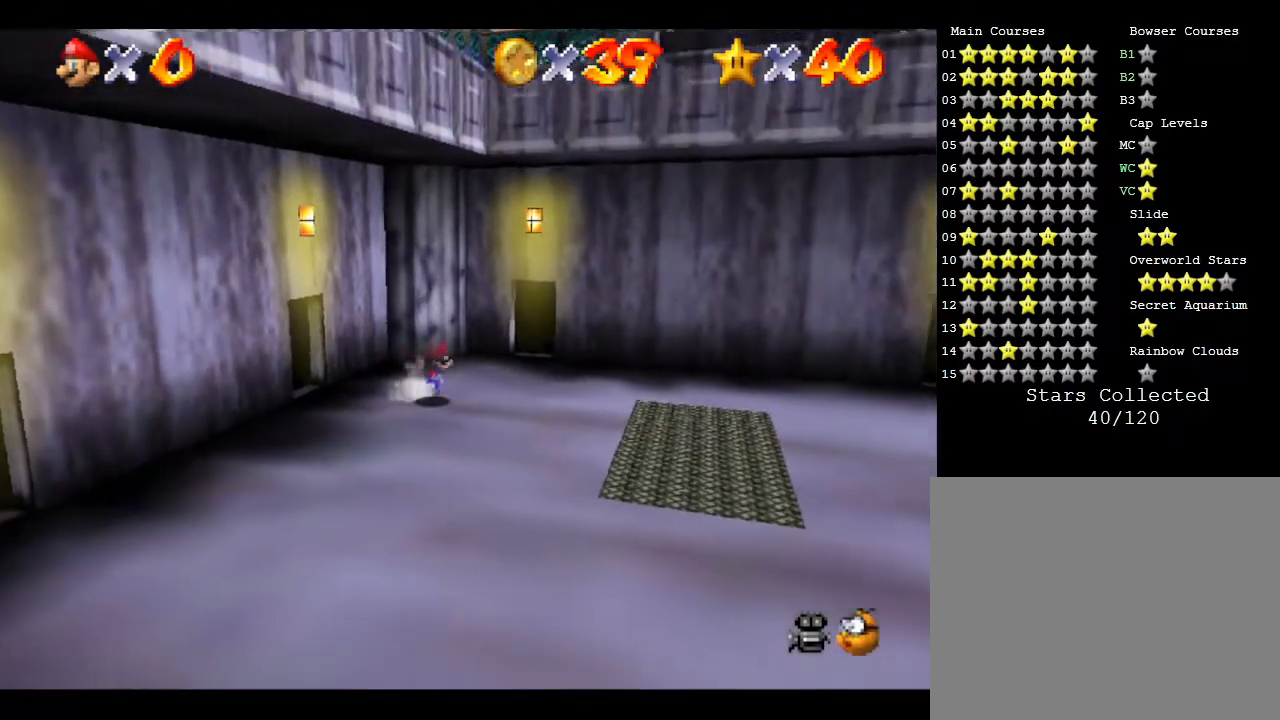
{"buttons": [], "left_stick": "up", "events": [[417, "left_stick", "up"]]}
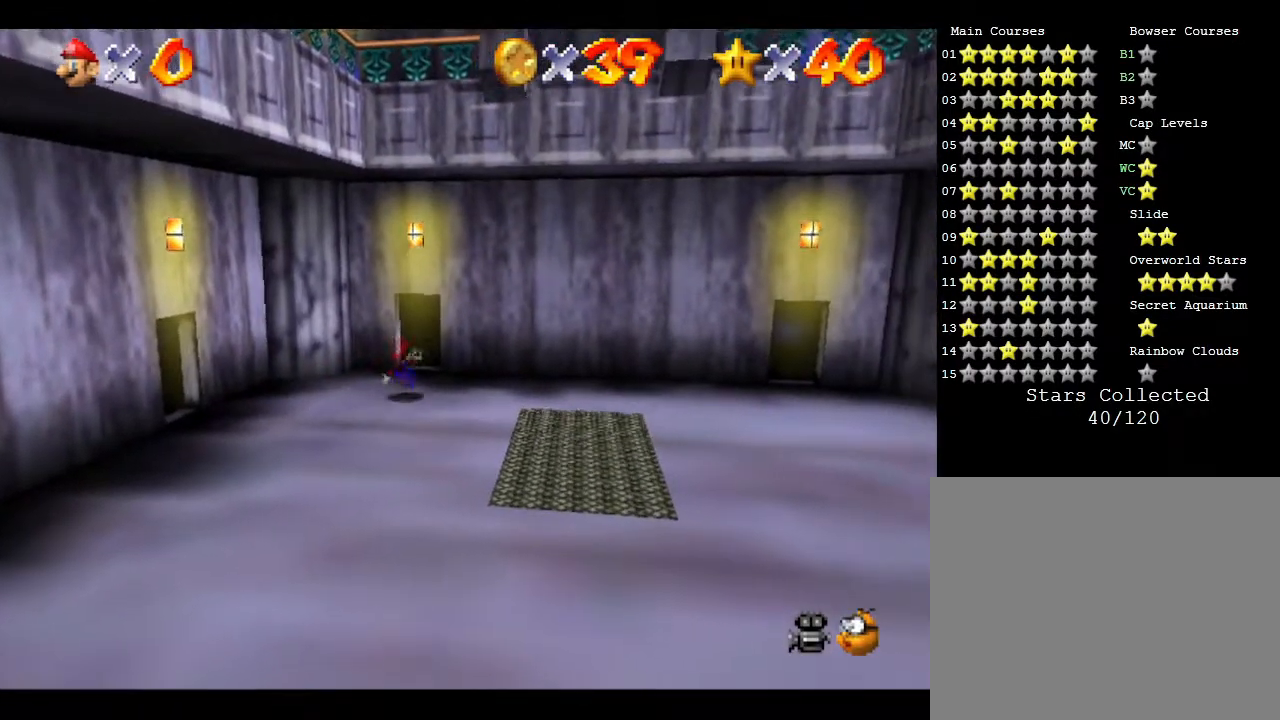
{"buttons": [], "left_stick": "up", "events": []}
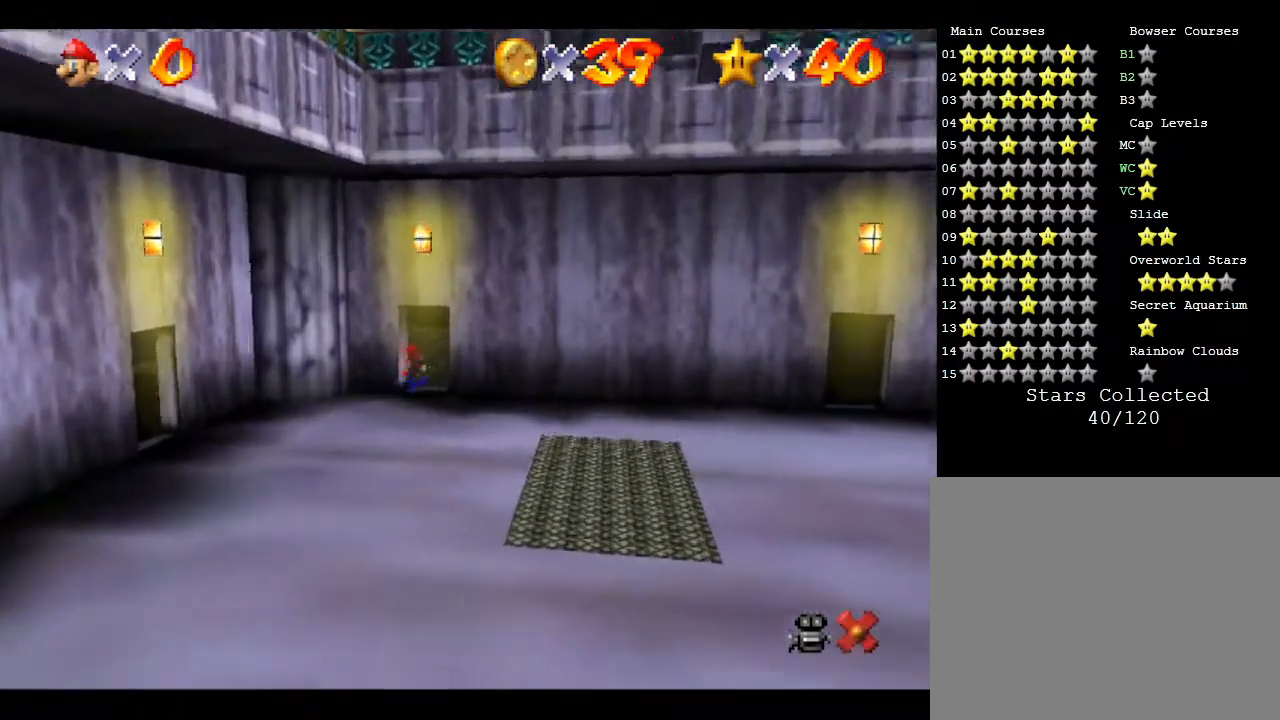
{"buttons": [], "left_stick": "center", "events": [[433, "left_stick", "center"]]}
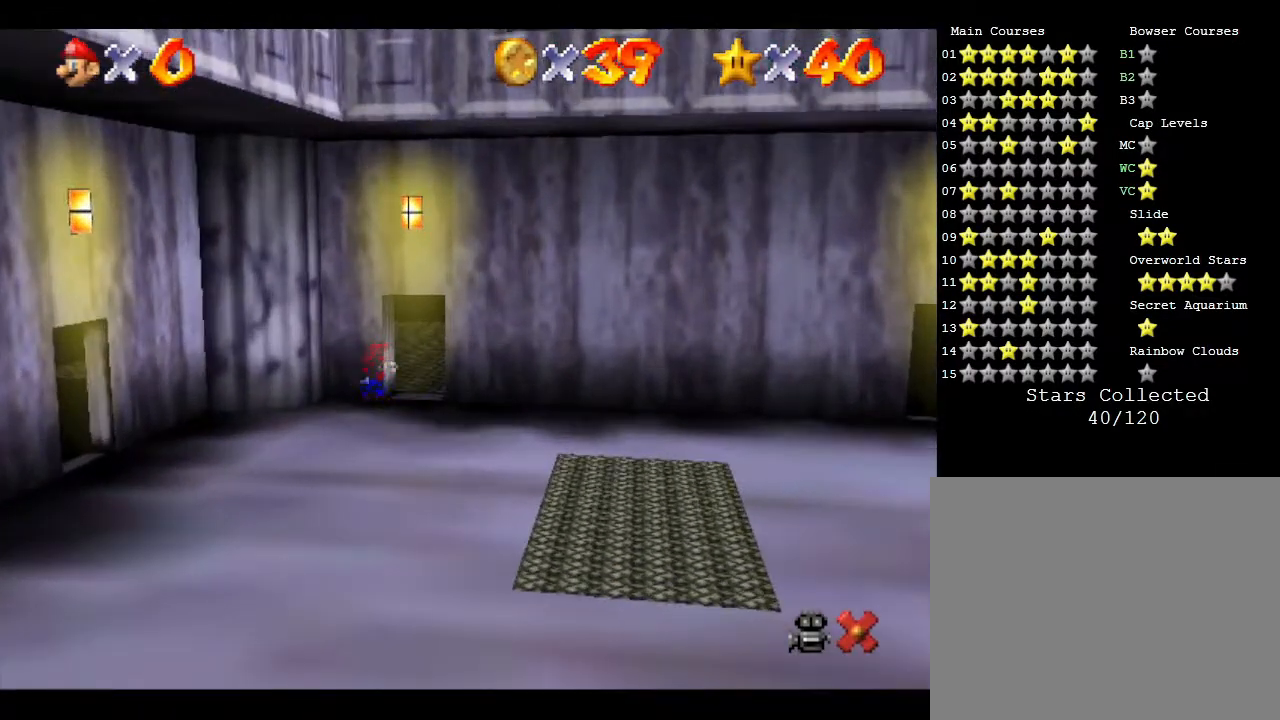
{"buttons": [], "left_stick": "center", "events": []}
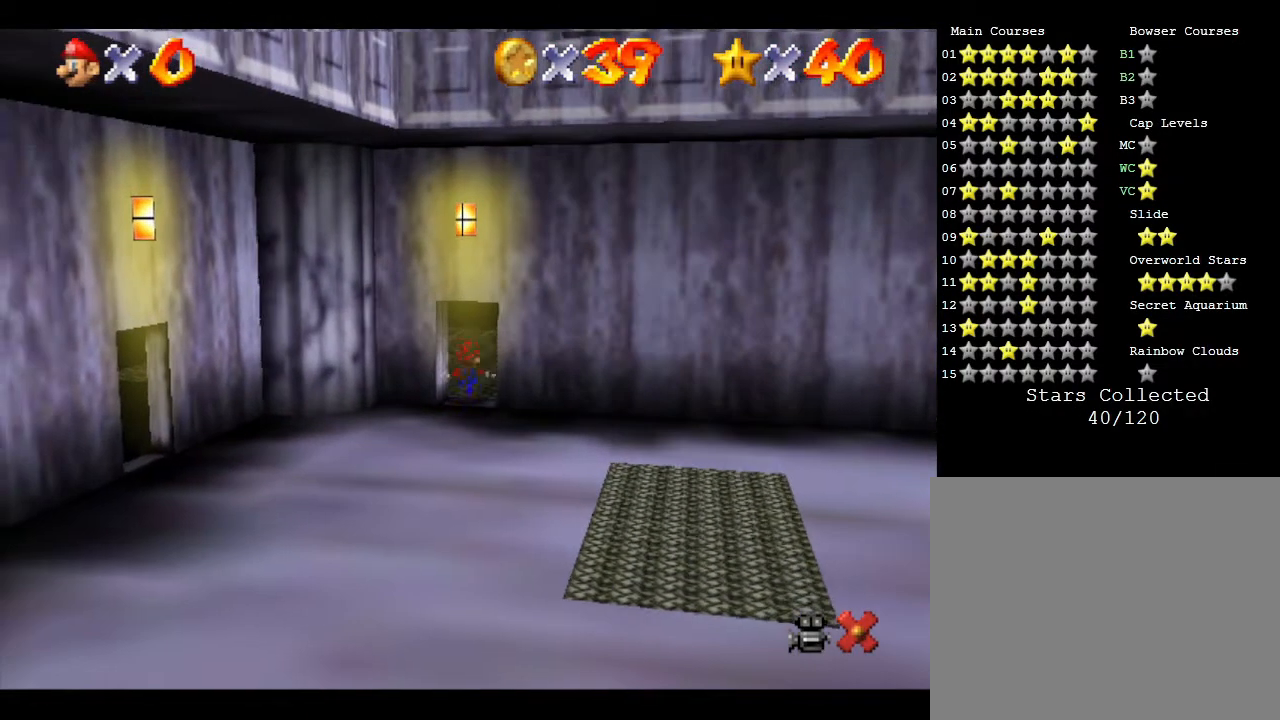
{"buttons": [], "left_stick": "down", "events": [[167, "left_stick", "down"]]}
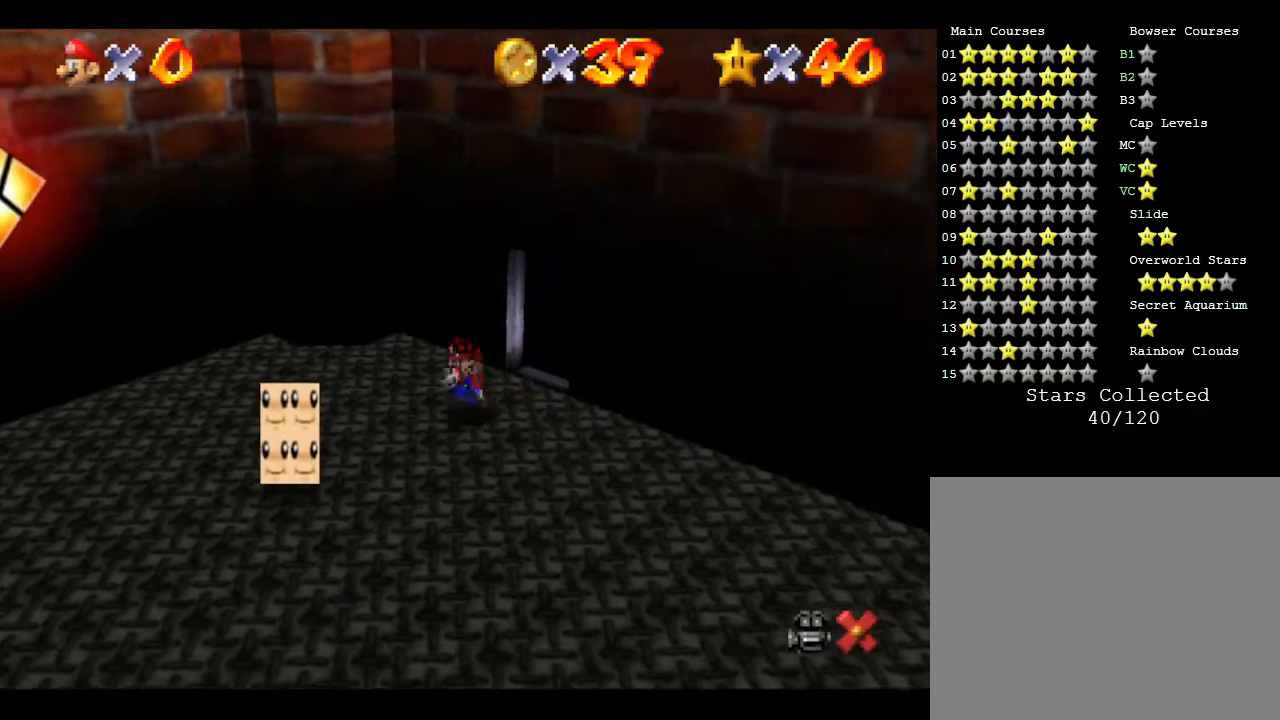
{"buttons": [], "left_stick": "down", "events": []}
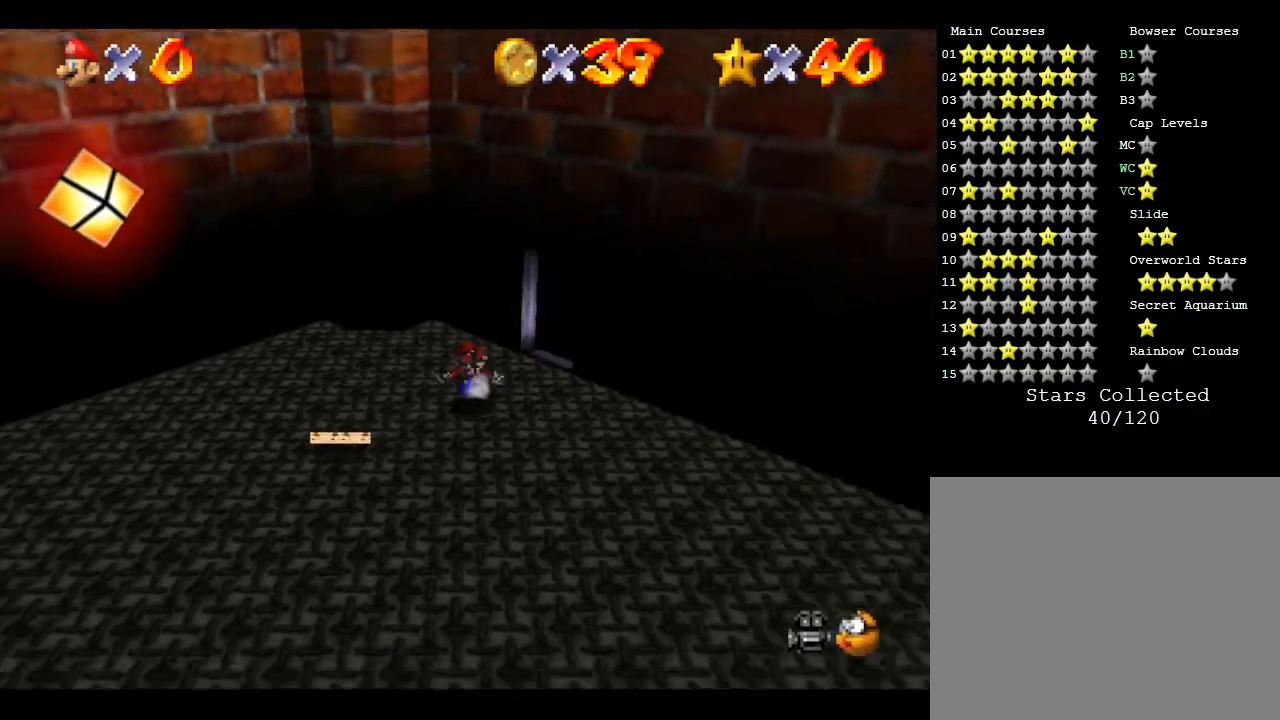
{"buttons": [], "left_stick": "down", "events": []}
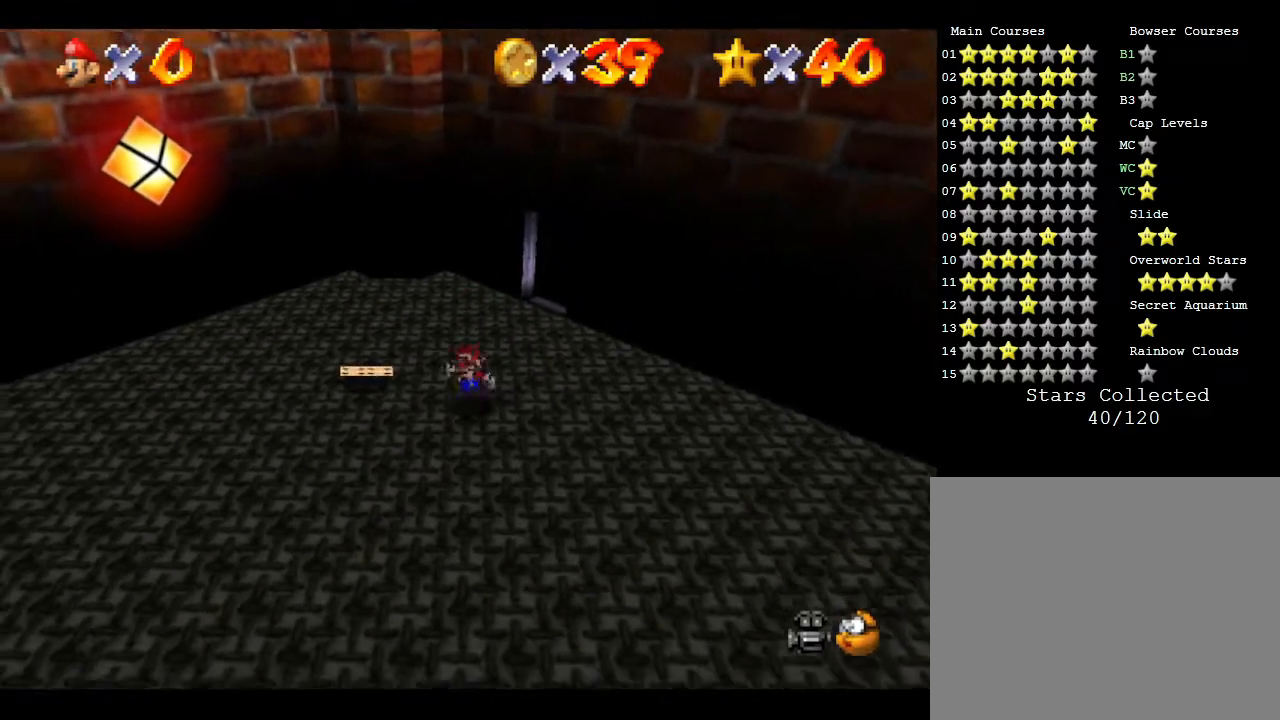
{"buttons": [], "left_stick": "up", "events": [[50, "left_stick", "down-left"], [267, "left_stick", "left"], [383, "left_stick", "up-left"], [483, "left_stick", "up"]]}
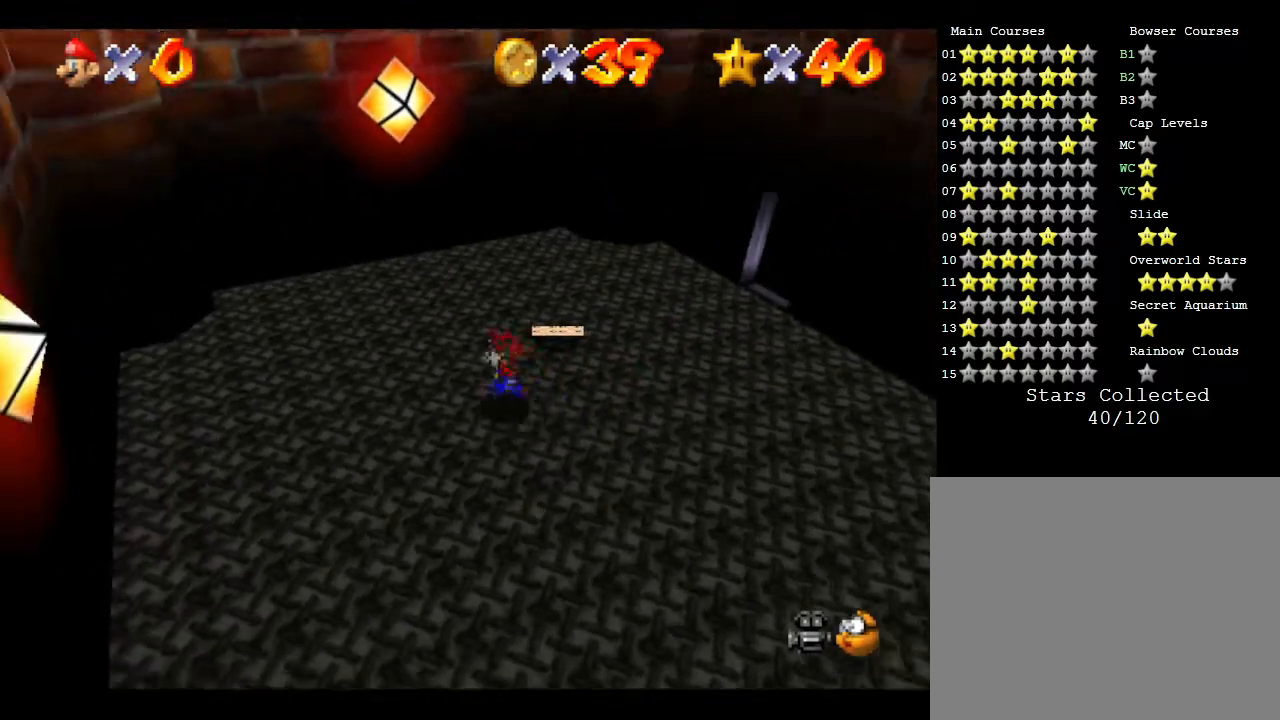
{"buttons": [], "left_stick": "right", "events": [[300, "left_stick", "up-right"], [417, "left_stick", "right"]]}
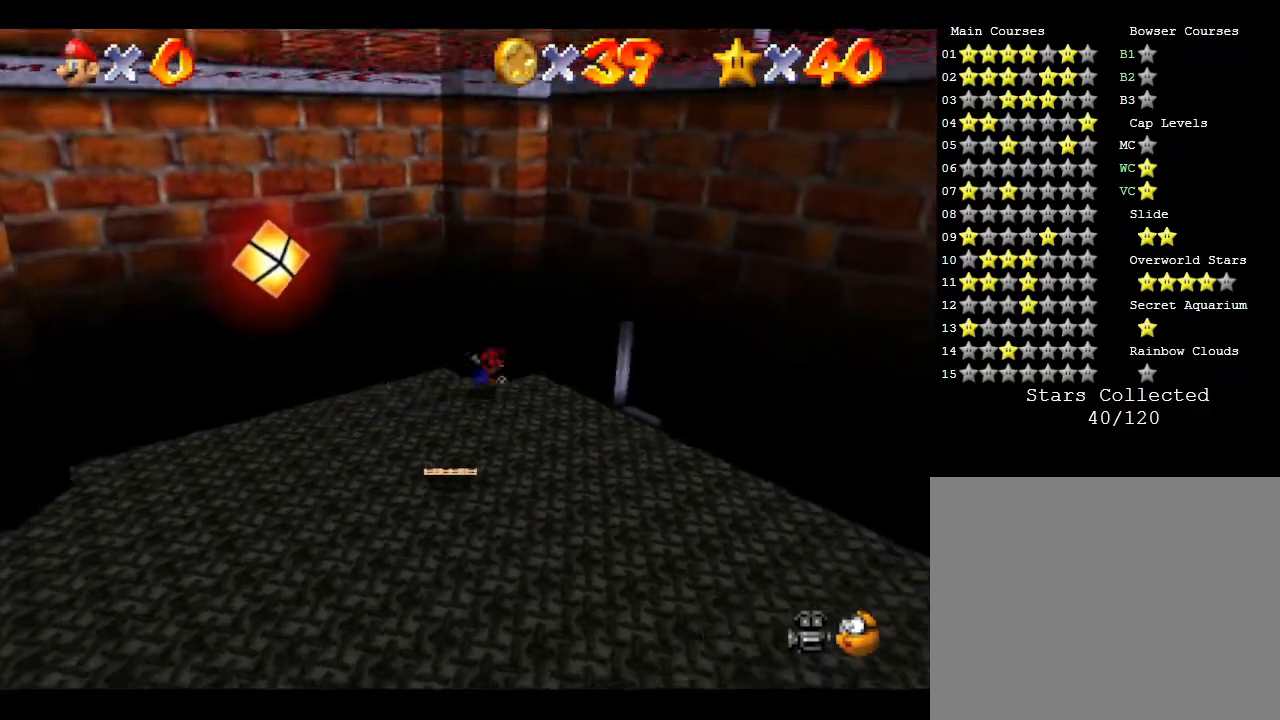
{"buttons": [], "left_stick": "left", "events": [[17, "left_stick", "down-right"], [133, "left_stick", "down"], [383, "left_stick", "down-left"], [483, "left_stick", "left"]]}
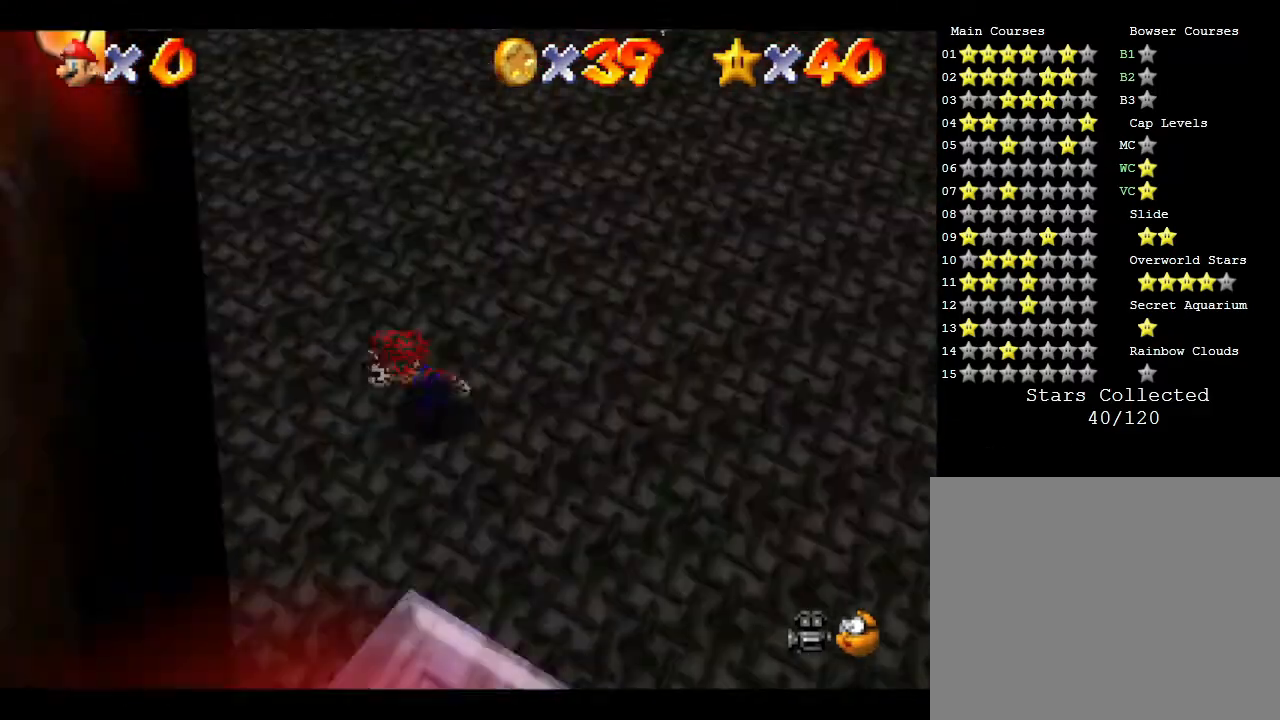
{"buttons": [], "left_stick": "up-right", "events": [[50, "left_stick", "up-left"], [133, "left_stick", "up"], [267, "left_stick", "up-right"]]}
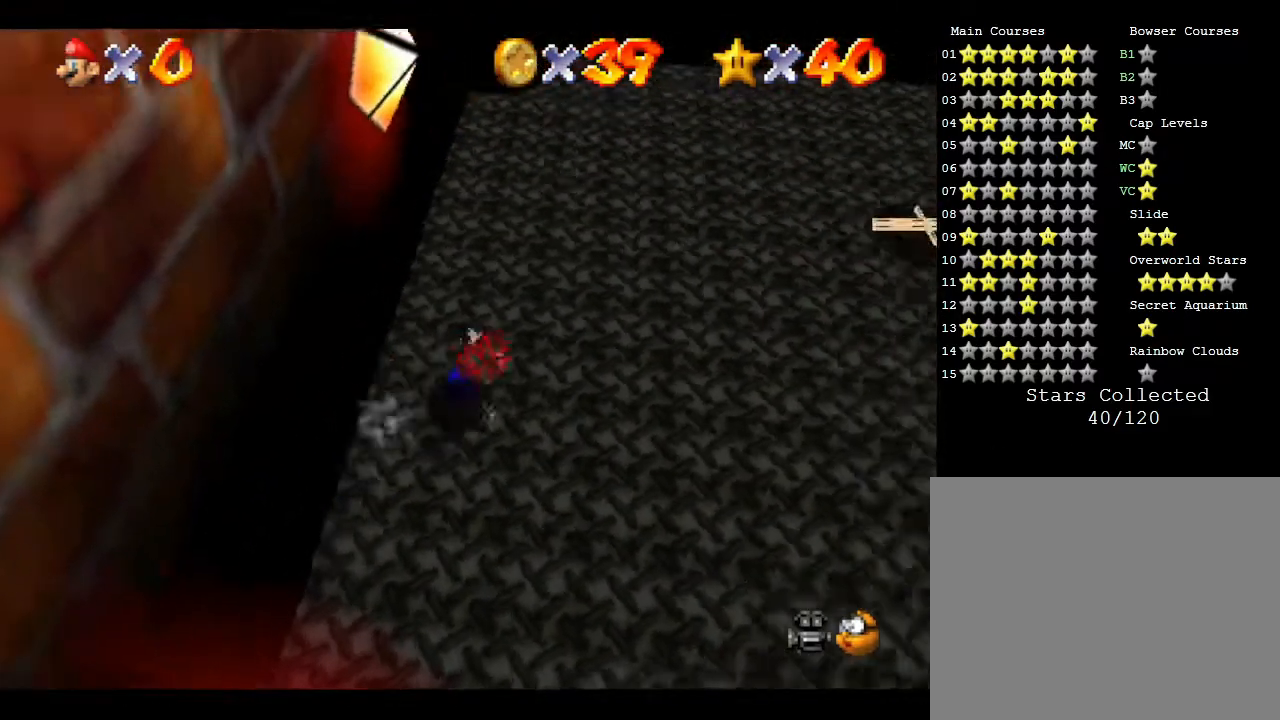
{"buttons": [], "left_stick": "right", "events": [[133, "left_stick", "up"], [433, "left_stick", "right"]]}
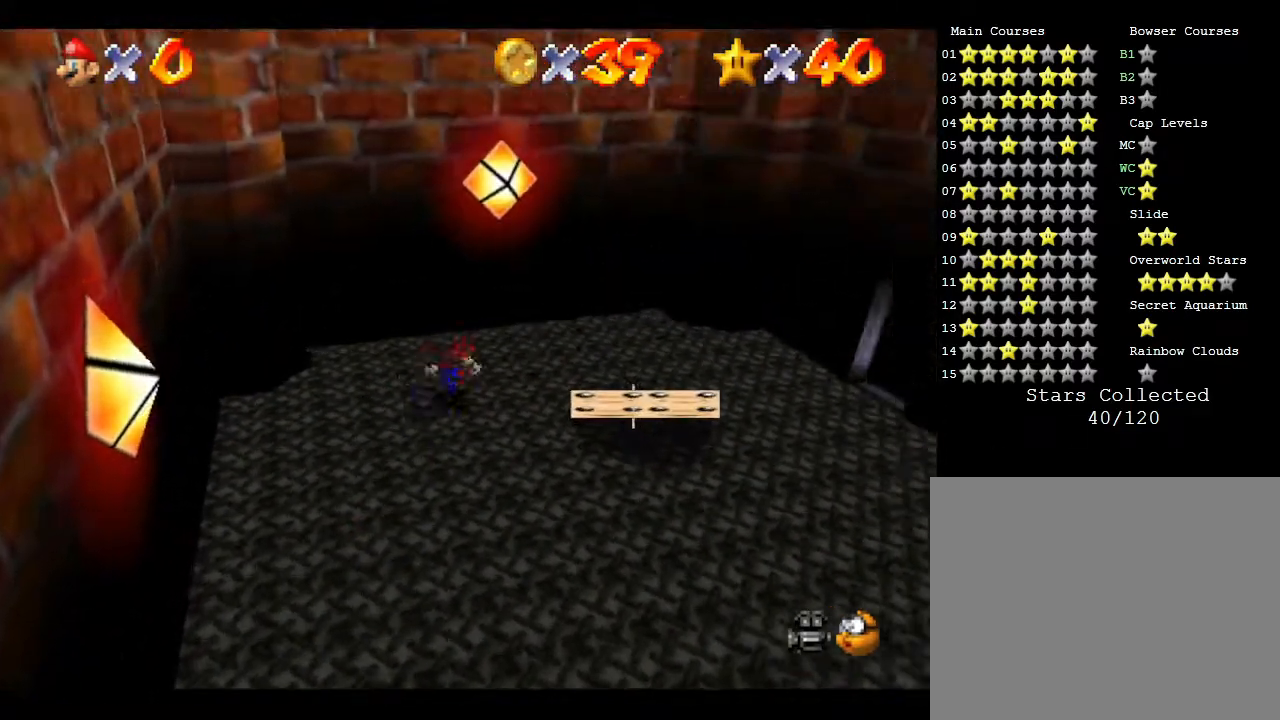
{"buttons": [], "left_stick": "left", "events": [[300, "left_stick", "down"], [367, "left_stick", "down-left"], [467, "left_stick", "left"]]}
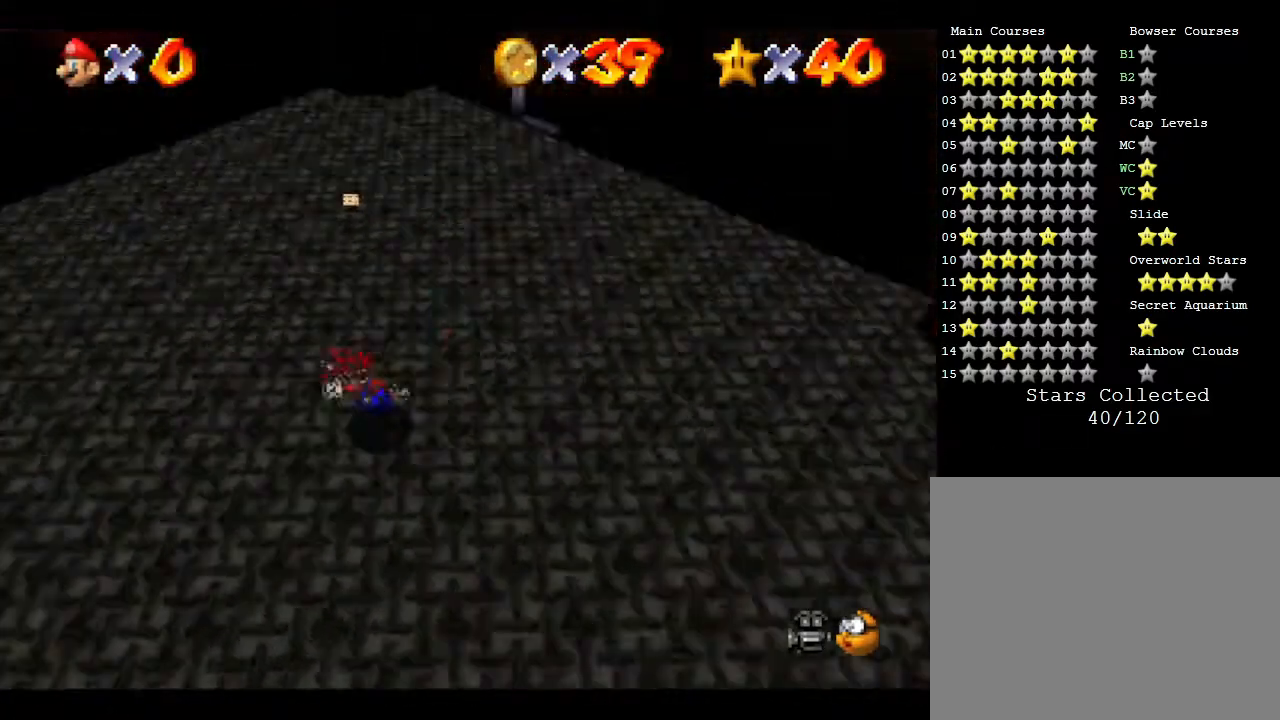
{"buttons": [], "left_stick": "down-right", "events": [[150, "left_stick", "up"], [333, "left_stick", "right"], [433, "left_stick", "down-right"]]}
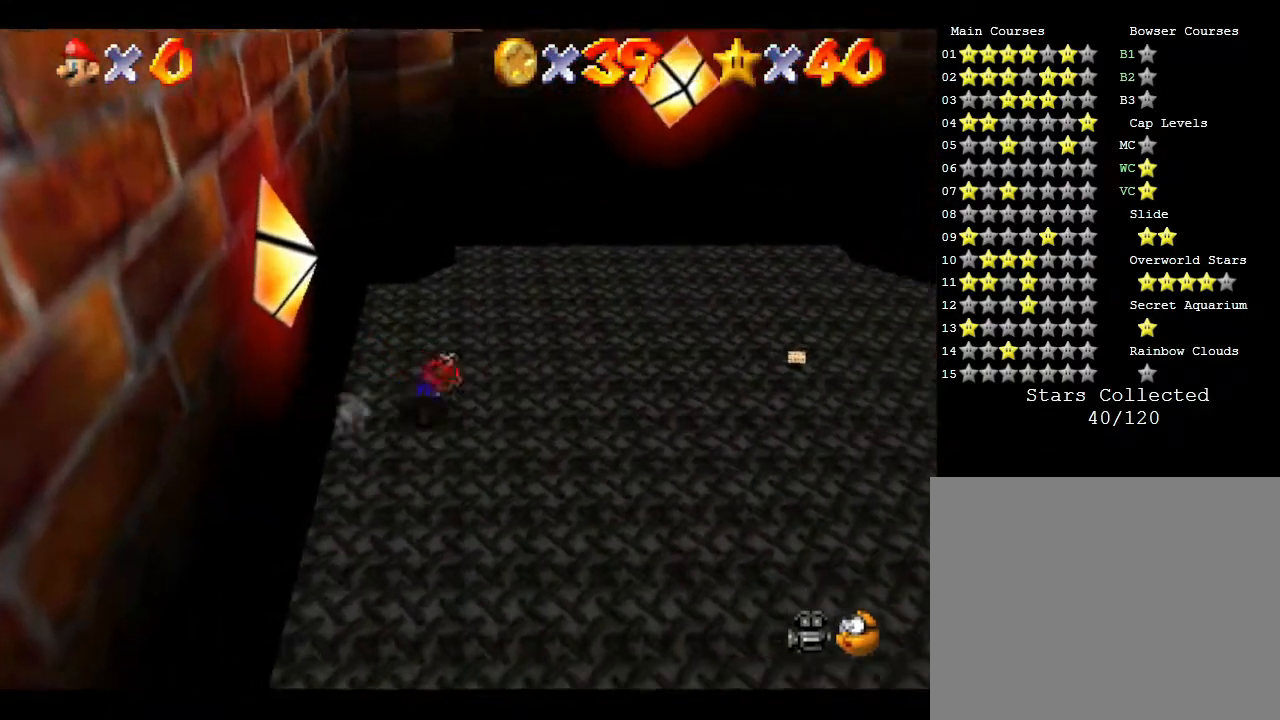
{"buttons": [], "left_stick": "down-right", "events": [[317, "left_stick", "down"], [433, "left_stick", "down-right"]]}
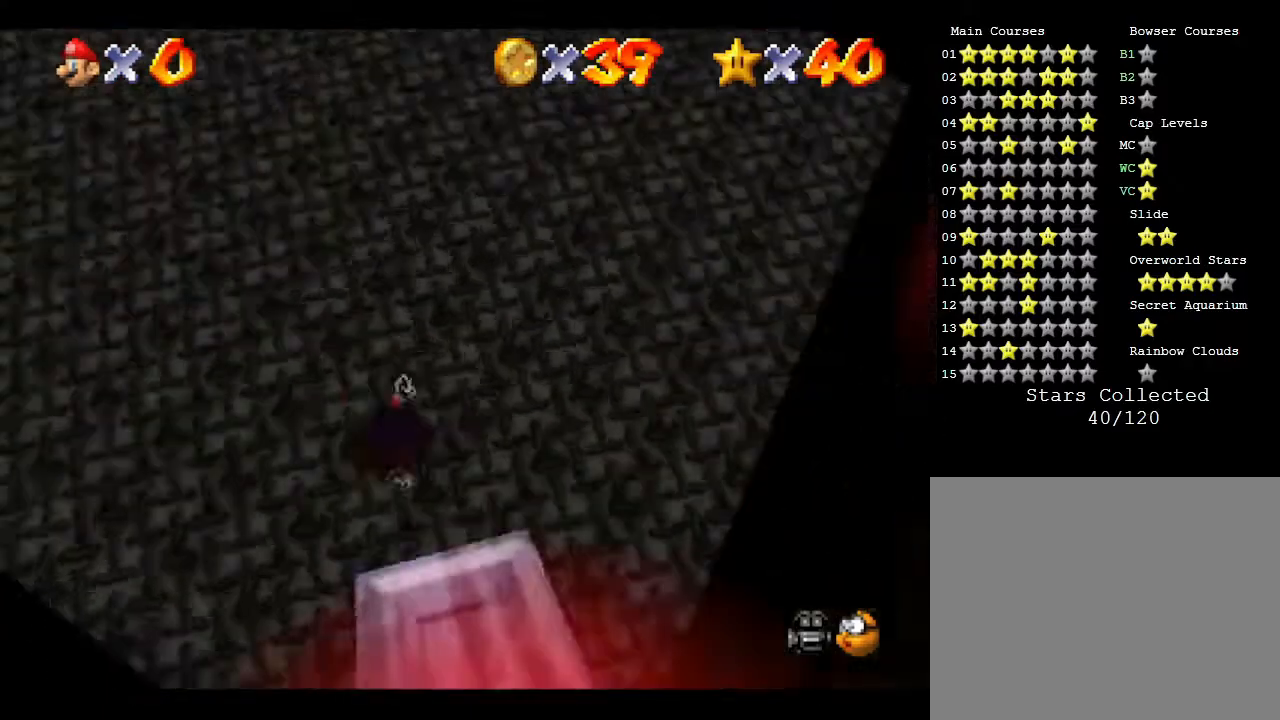
{"buttons": [], "left_stick": "left", "events": [[17, "left_stick", "right"], [133, "left_stick", "up"], [233, "left_stick", "up-left"], [333, "left_stick", "left"]]}
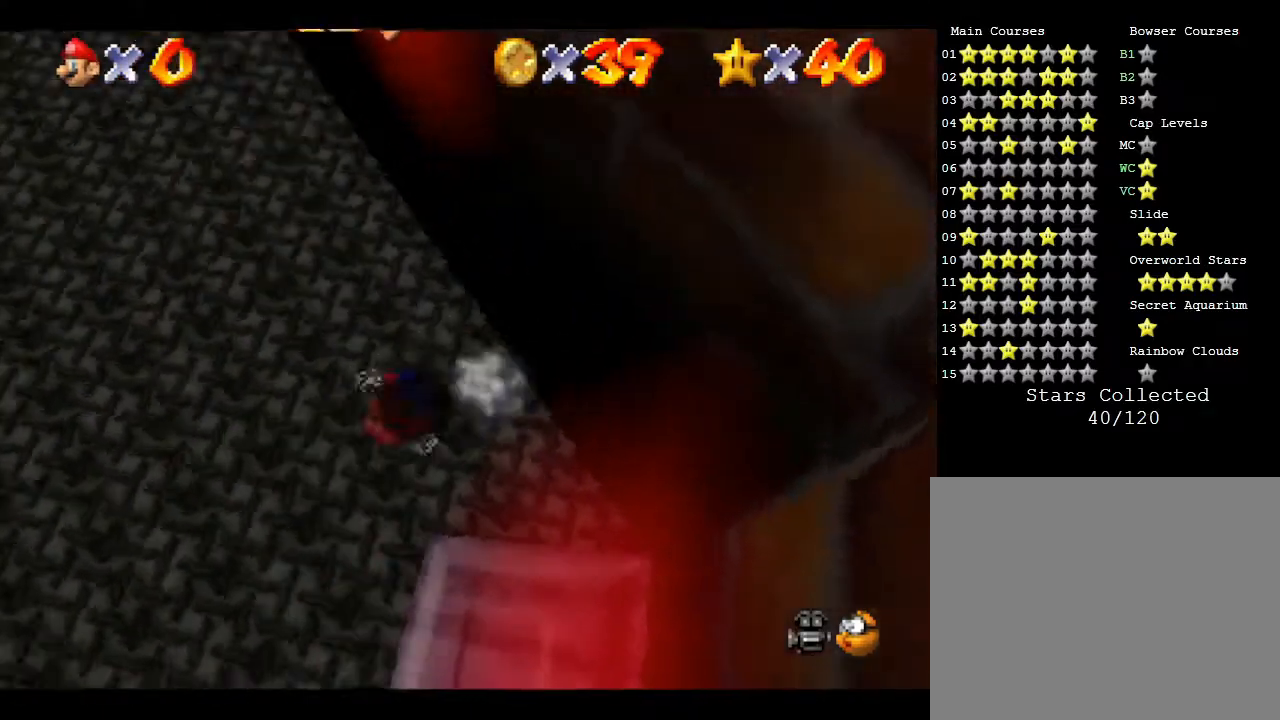
{"buttons": [], "left_stick": "right", "events": [[167, "left_stick", "up"], [417, "left_stick", "right"]]}
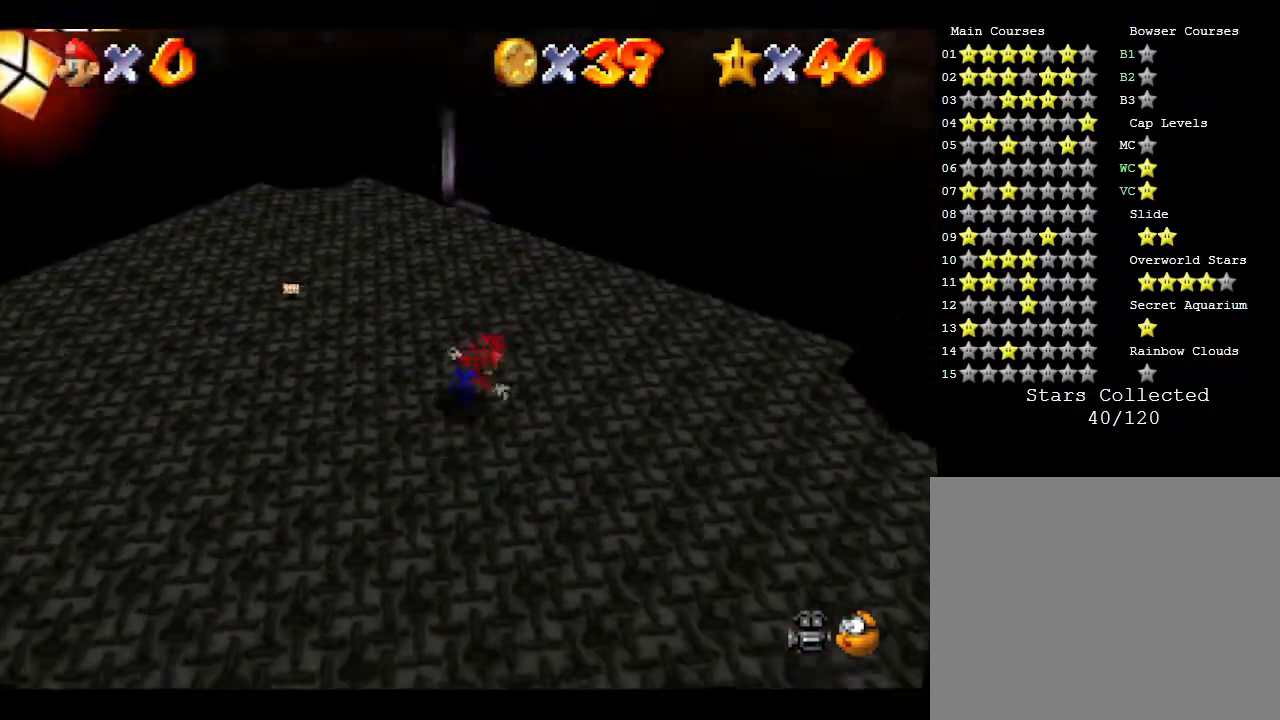
{"buttons": [], "left_stick": "up", "events": [[17, "left_stick", "down"], [317, "left_stick", "left"], [467, "left_stick", "up"]]}
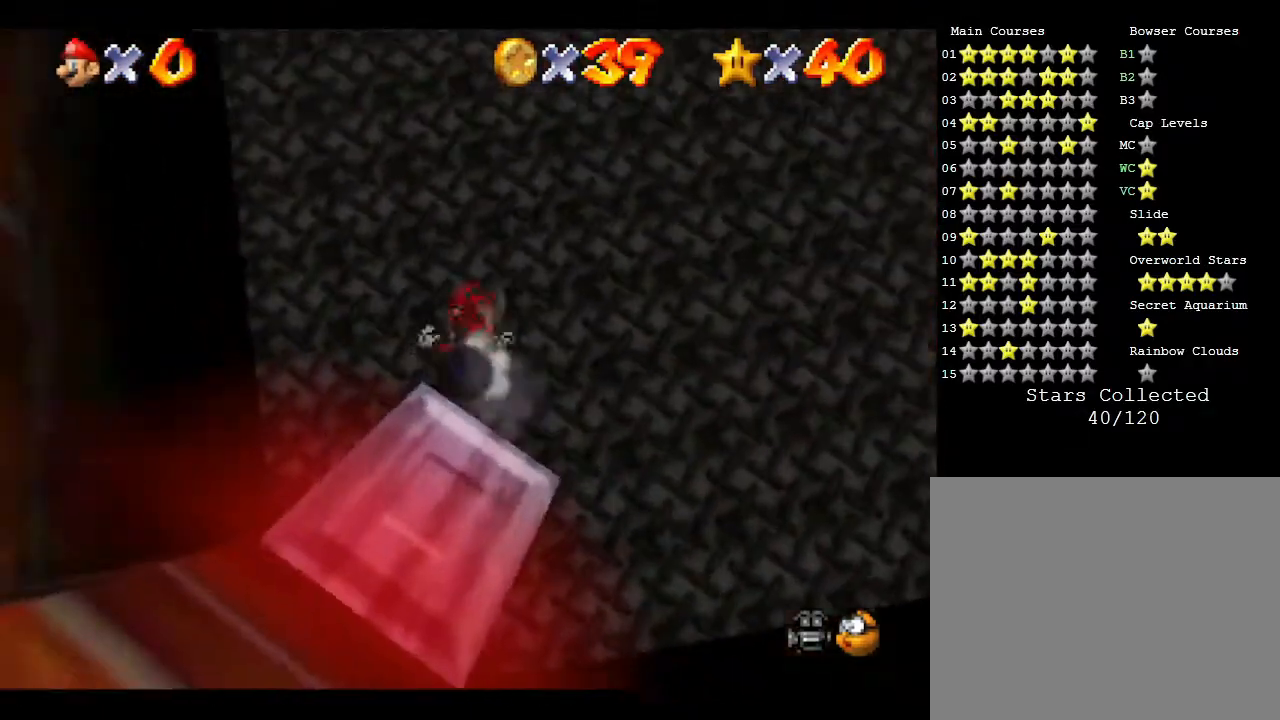
{"buttons": [], "left_stick": "up-left", "events": [[67, "left_stick", "up-right"], [367, "left_stick", "up"], [500, "left_stick", "up-left"]]}
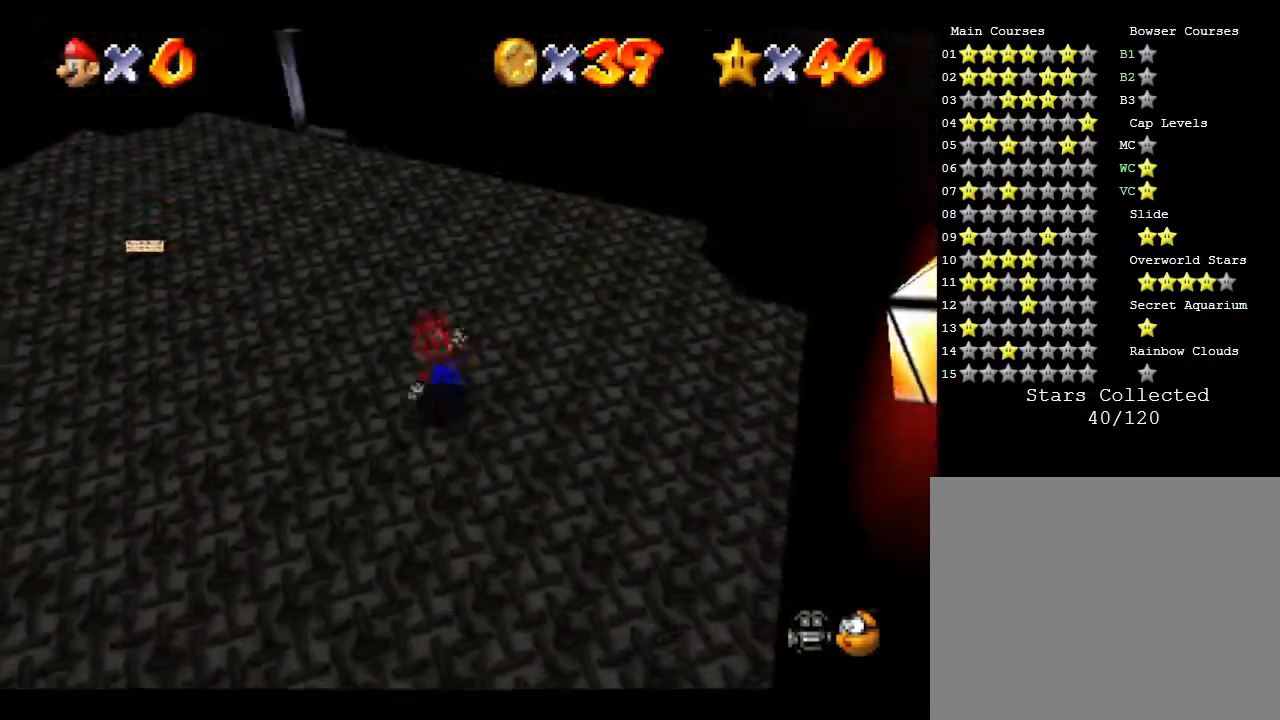
{"buttons": [], "left_stick": "up-right", "events": [[200, "left_stick", "down-left"], [350, "left_stick", "down-right"], [483, "left_stick", "up-right"]]}